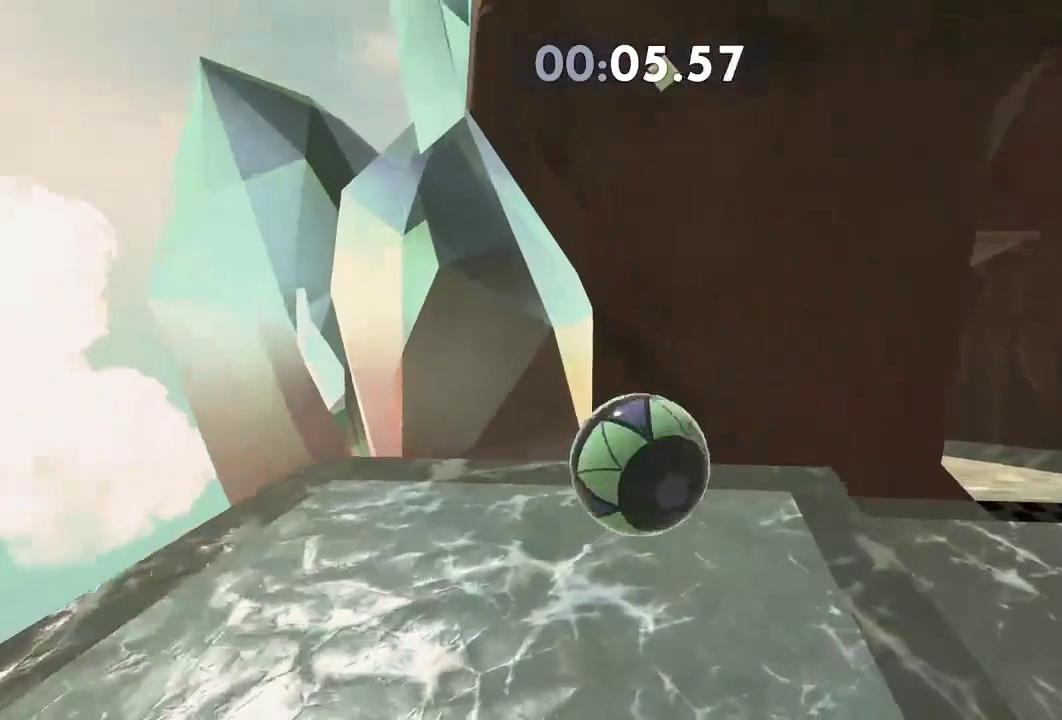
Gameplay with a controller (Xbox layout); each line is a JSON object with the inputs held at the frame after it. "events" lists button and stick changes between this image and that frame as [ms after this image, input, new state], when the widget could be followed in between. Not read: R3.
{"buttons": [], "left_stick": "center", "right_stick": "down", "events": [[100, "left_stick", "center"]]}
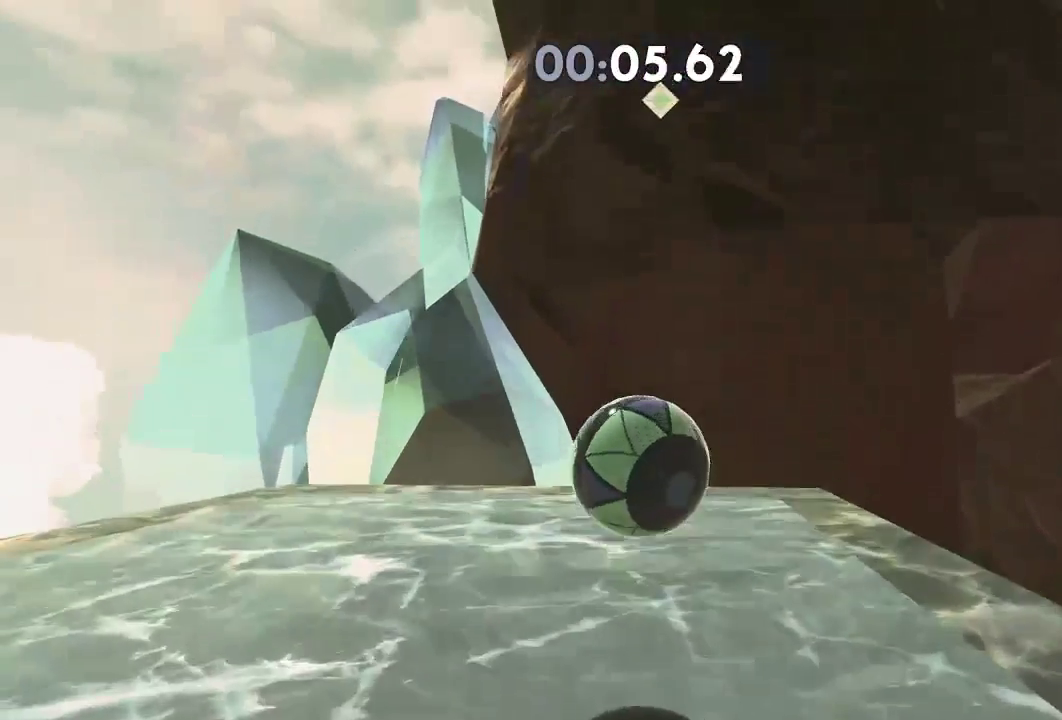
{"buttons": [], "left_stick": "up", "right_stick": "down", "events": [[50, "left_stick", "up"], [134, "left_stick", "center"], [201, "left_stick", "right"], [351, "left_stick", "up"]]}
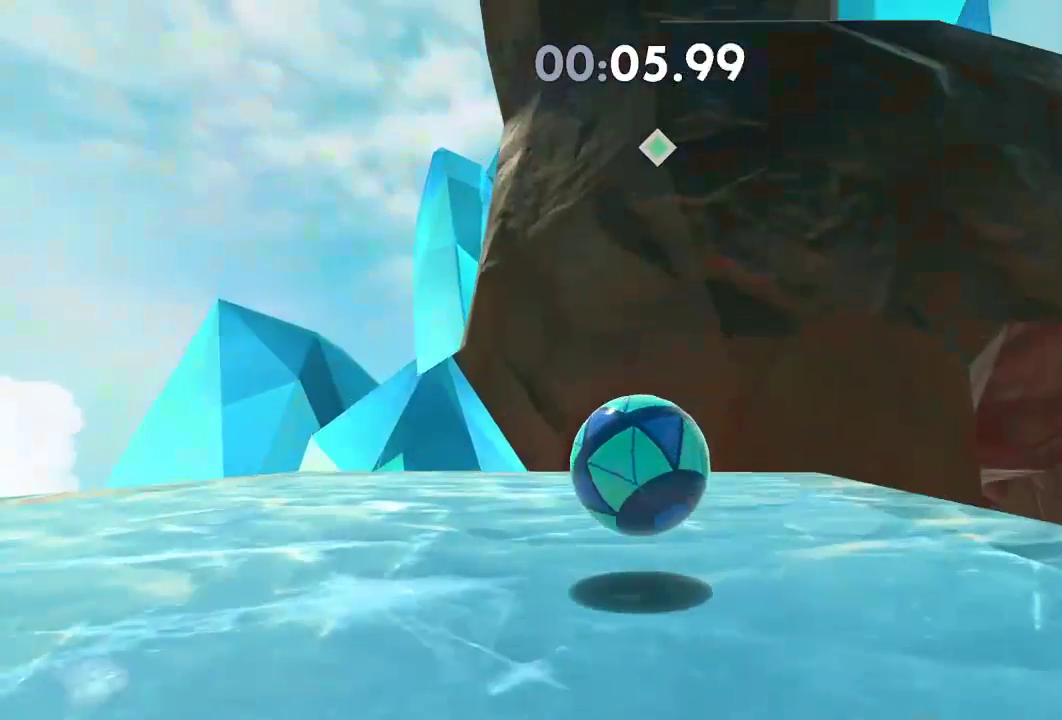
{"buttons": [], "left_stick": "up", "right_stick": "down", "events": [[83, "left_stick", "center"], [167, "left_stick", "up"], [300, "left_stick", "center"], [417, "left_stick", "up"]]}
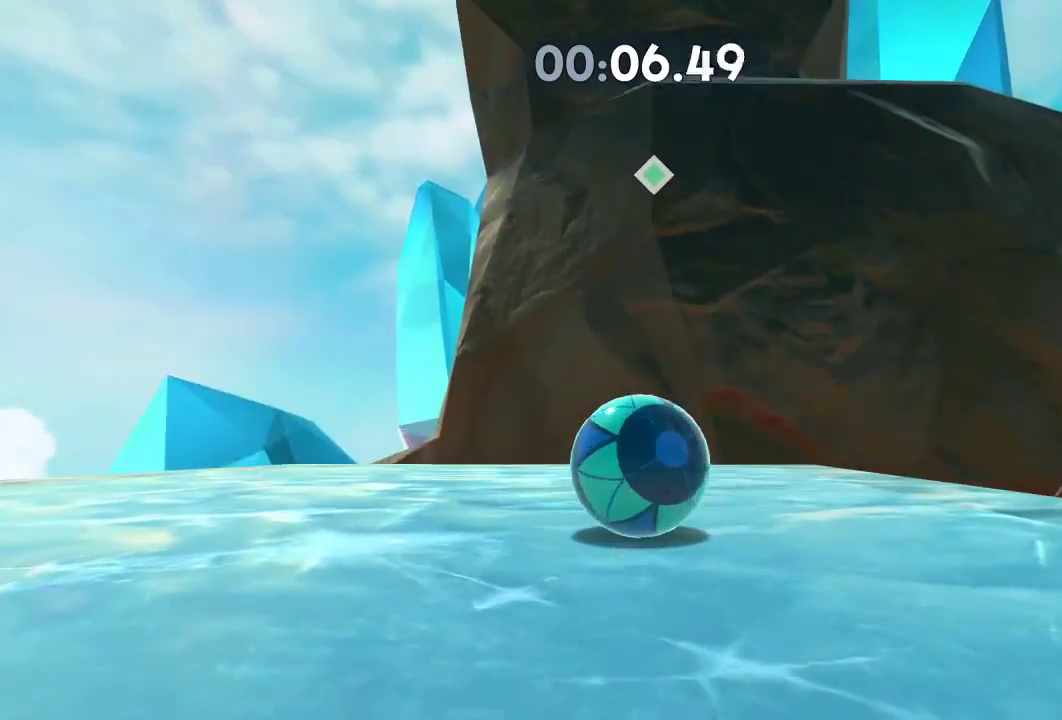
{"buttons": [], "left_stick": "center", "right_stick": "down", "events": [[67, "left_stick", "center"]]}
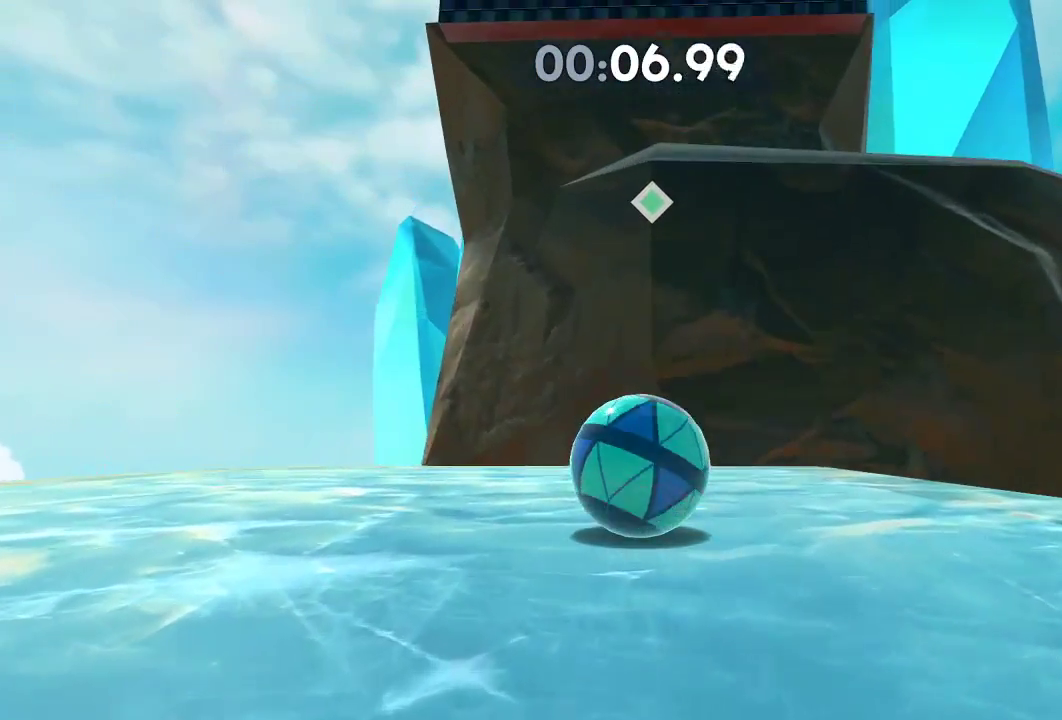
{"buttons": [], "left_stick": "center", "right_stick": "down", "events": [[150, "left_stick", "right"], [250, "left_stick", "center"]]}
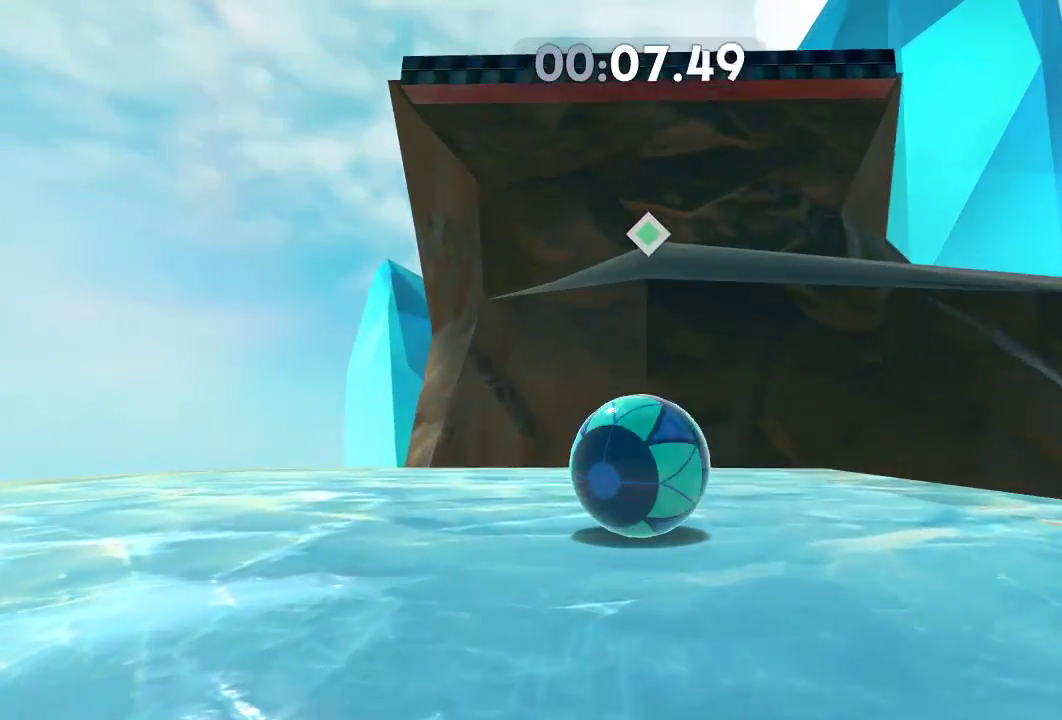
{"buttons": [], "left_stick": "up", "right_stick": "down", "events": [[34, "left_stick", "up"], [151, "left_stick", "center"], [267, "left_stick", "up"], [351, "left_stick", "center"], [451, "left_stick", "up"]]}
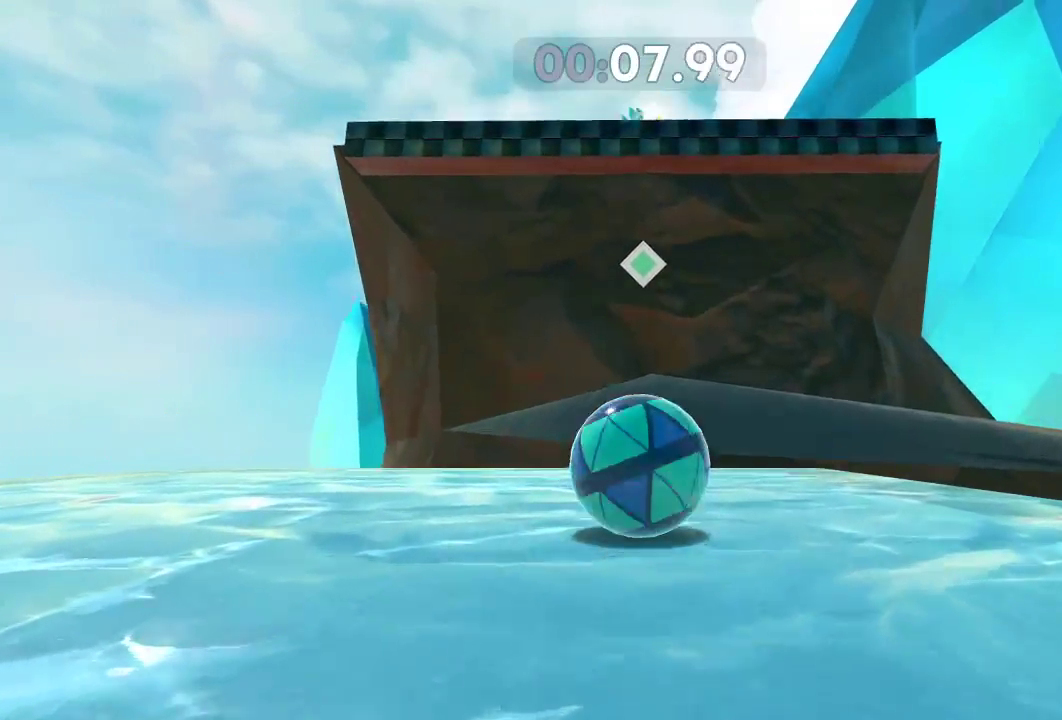
{"buttons": [], "left_stick": "up", "right_stick": "down", "events": [[217, "left_stick", "center"], [267, "left_stick", "up"]]}
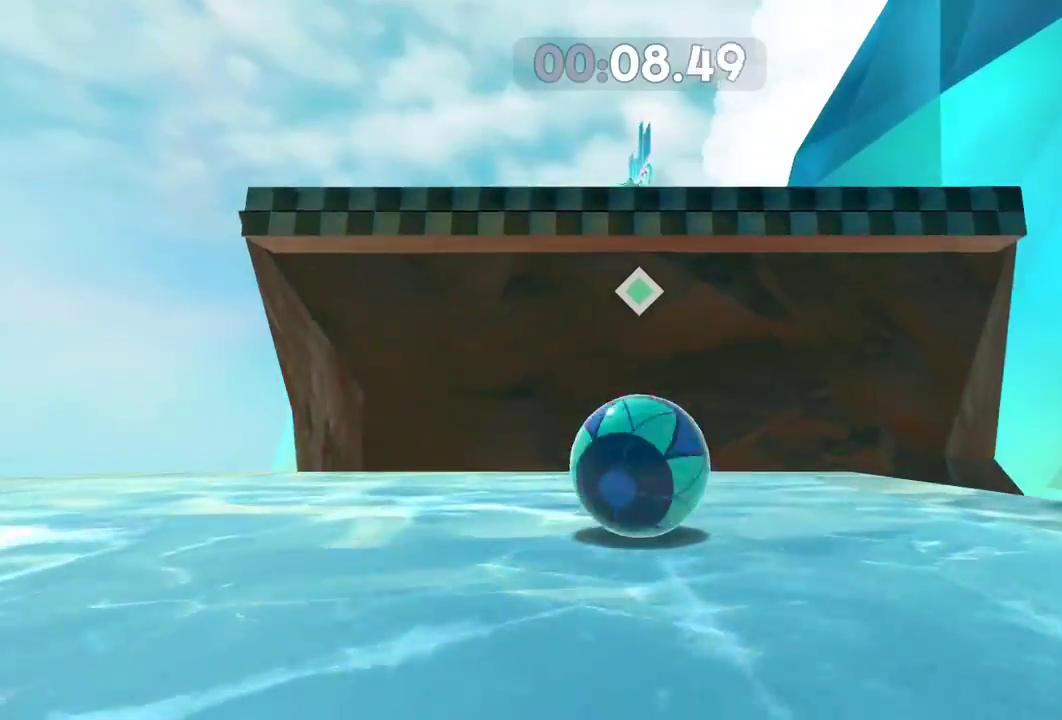
{"buttons": ["L2"], "left_stick": "up", "right_stick": "center", "events": [[284, "L2", "down"], [401, "right_stick", "center"]]}
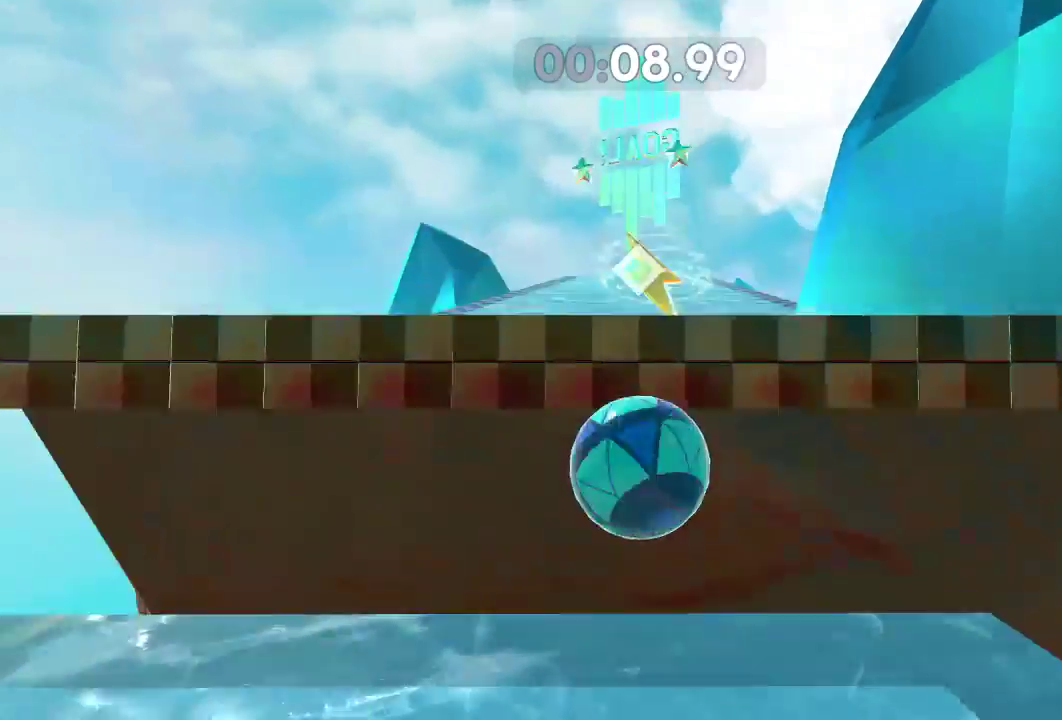
{"buttons": ["L2", "R2"], "left_stick": "up", "right_stick": "center", "events": [[67, "R2", "down"]]}
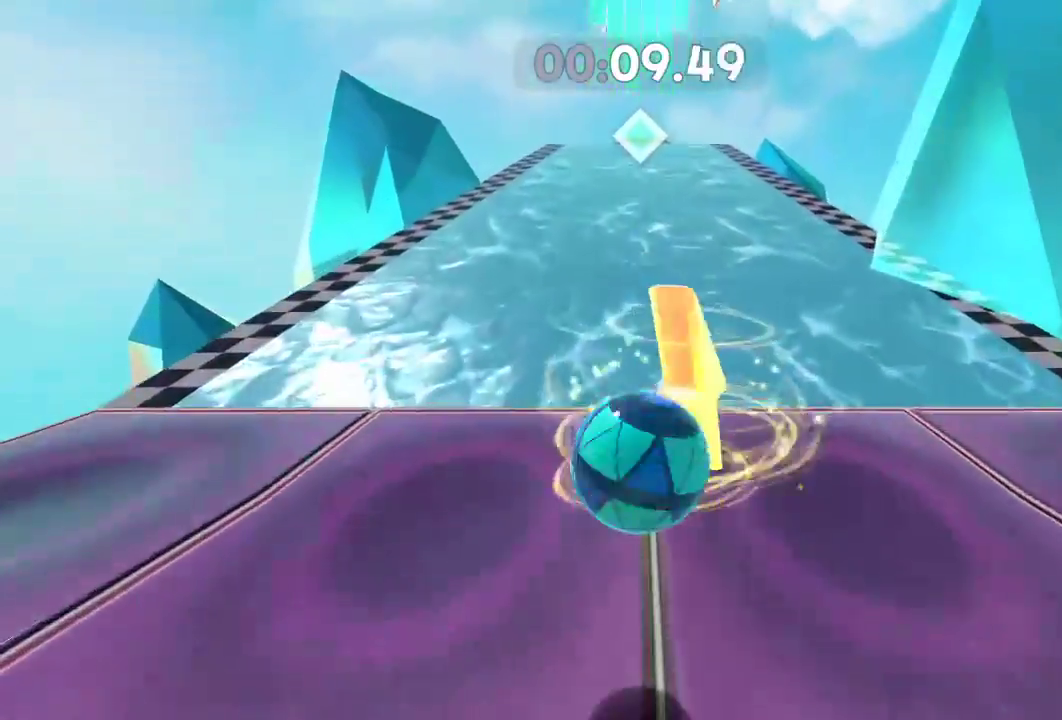
{"buttons": [], "left_stick": "up", "right_stick": "center", "events": [[417, "R2", "up"], [451, "L2", "up"]]}
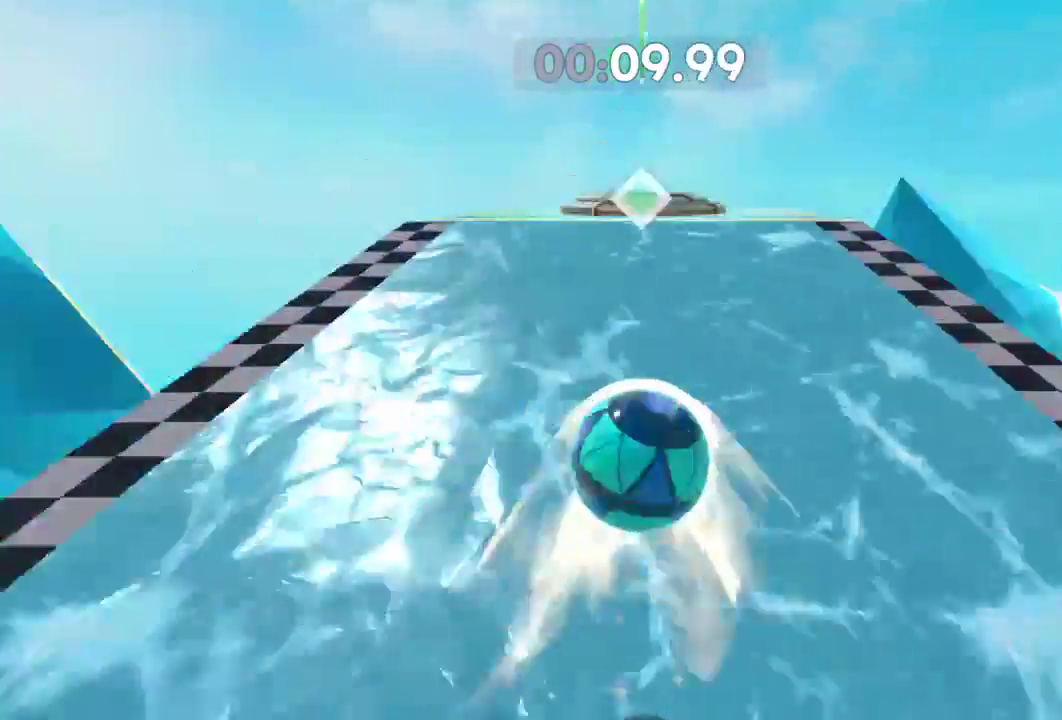
{"buttons": [], "left_stick": "center", "right_stick": "center", "events": [[284, "DPAD_RIGHT", "down"], [334, "left_stick", "center"], [417, "DPAD_RIGHT", "up"]]}
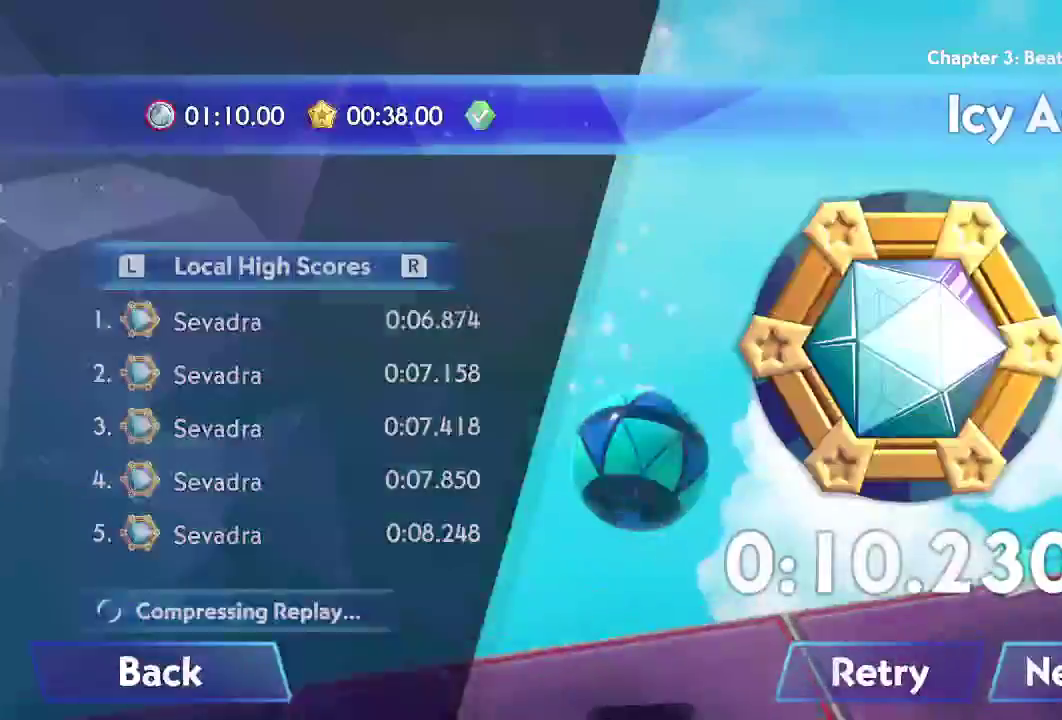
{"buttons": ["A"], "left_stick": "center", "right_stick": "center", "events": [[184, "A", "down"], [284, "A", "up"], [351, "A", "down"], [434, "A", "up"], [484, "A", "down"]]}
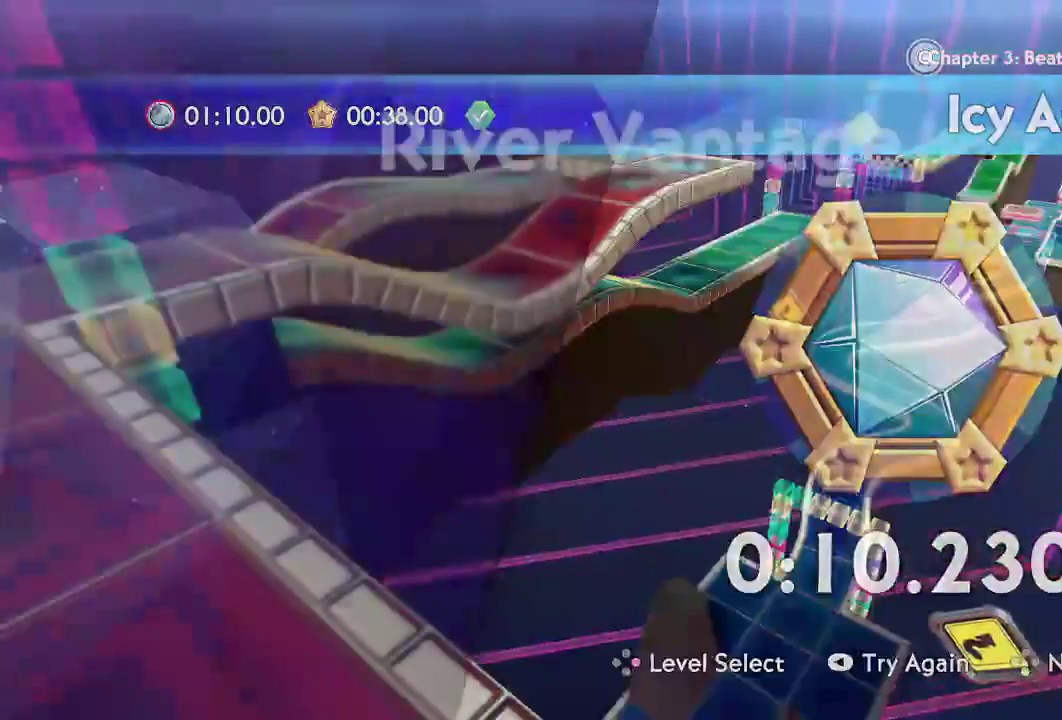
{"buttons": [], "left_stick": "center", "right_stick": "center", "events": [[67, "A", "up"], [133, "A", "down"], [200, "A", "up"], [267, "A", "down"], [317, "A", "up"], [400, "A", "down"], [467, "A", "up"]]}
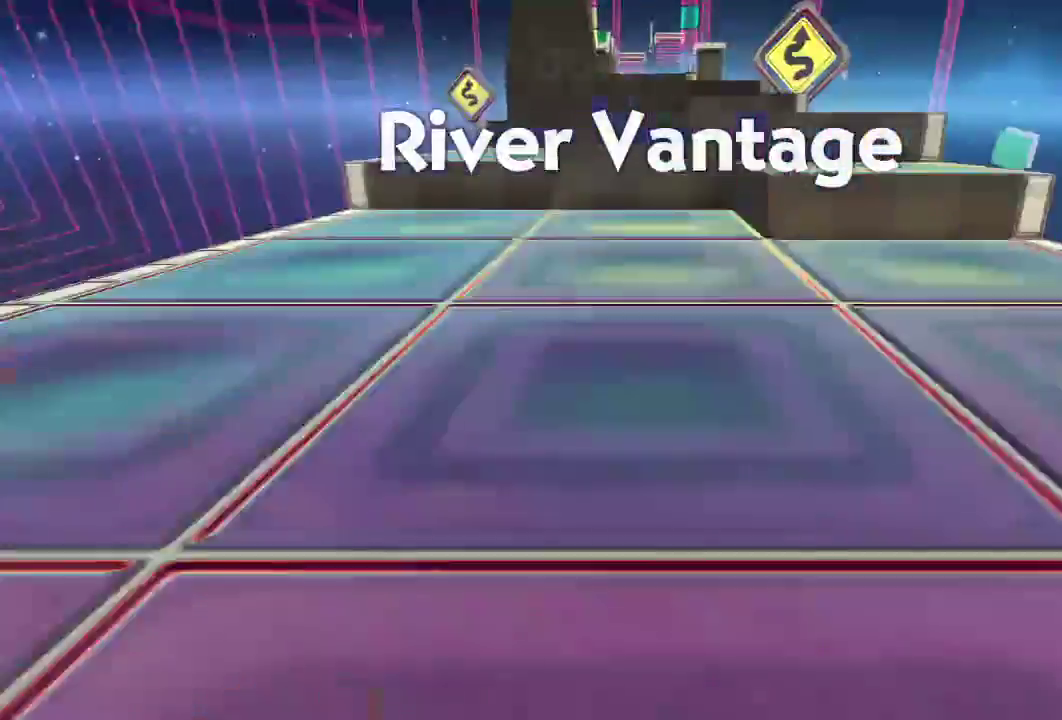
{"buttons": [], "left_stick": "center", "right_stick": "center", "events": [[17, "A", "down"], [67, "A", "up"], [134, "A", "down"], [217, "A", "up"]]}
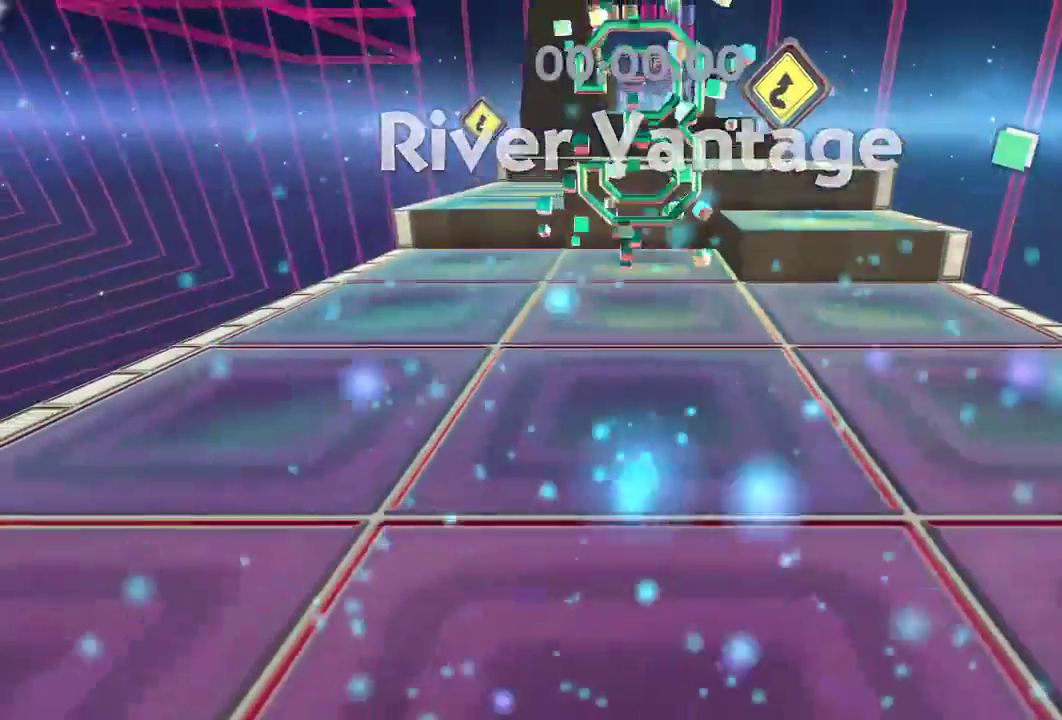
{"buttons": [], "left_stick": "up", "right_stick": "center", "events": [[133, "left_stick", "up"]]}
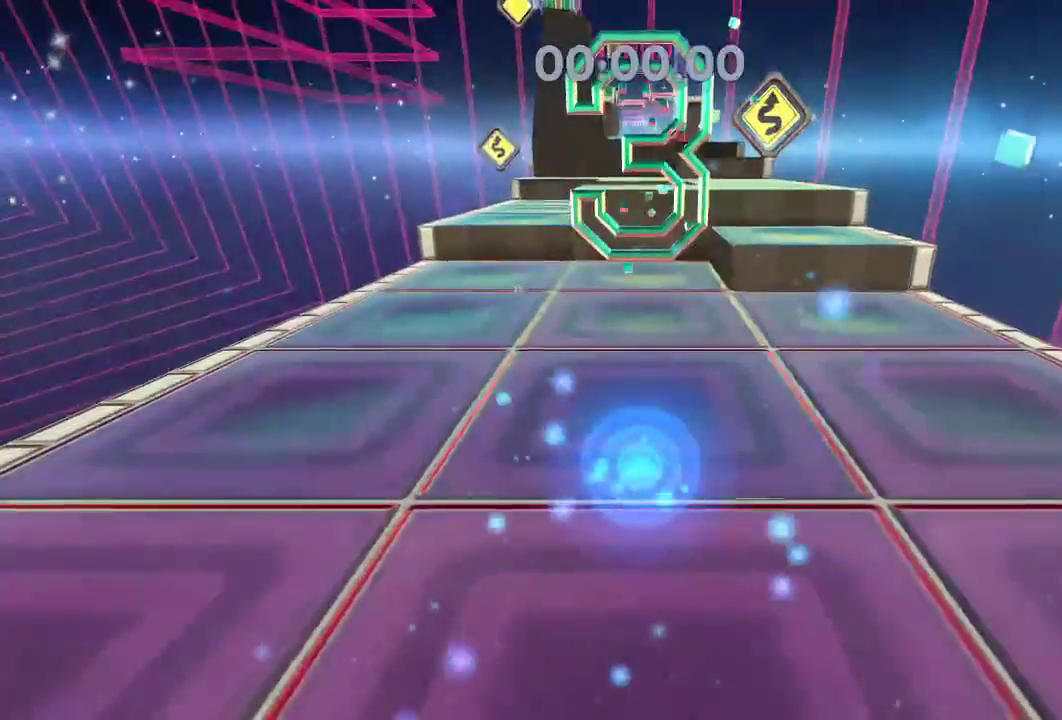
{"buttons": [], "left_stick": "up", "right_stick": "center", "events": []}
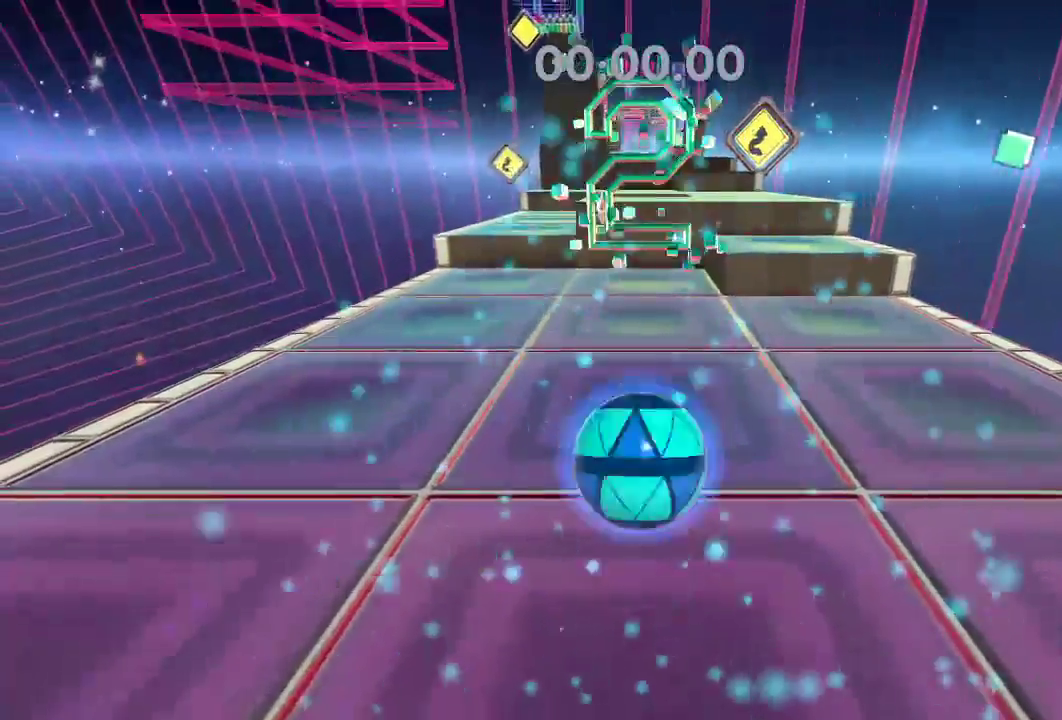
{"buttons": [], "left_stick": "up", "right_stick": "center", "events": []}
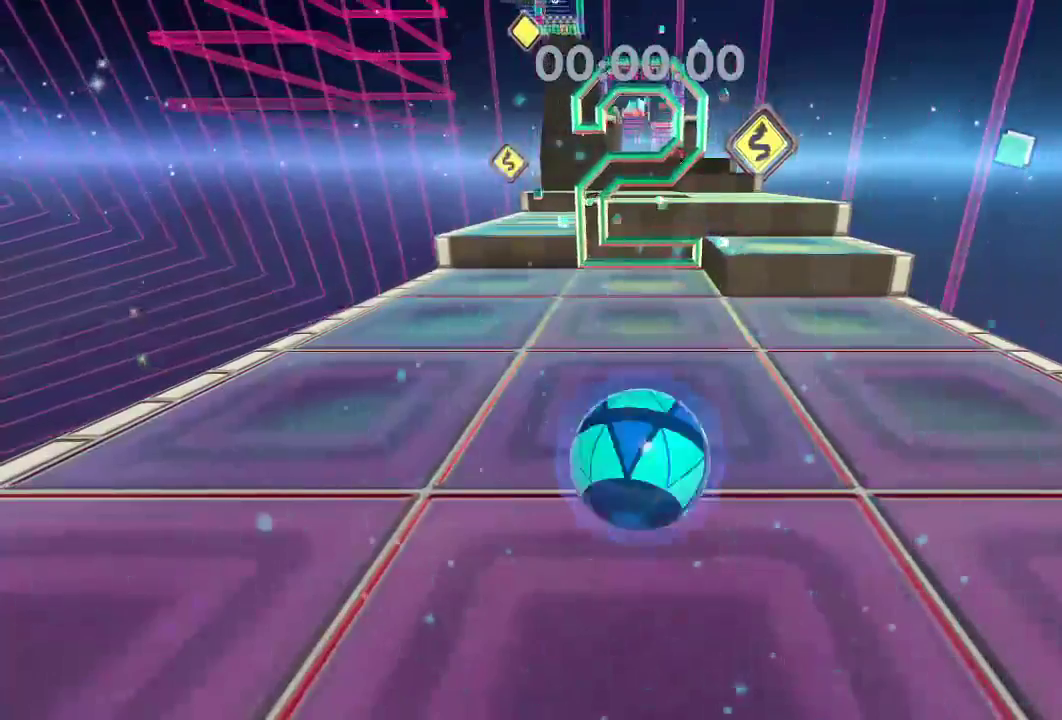
{"buttons": [], "left_stick": "up", "right_stick": "center", "events": []}
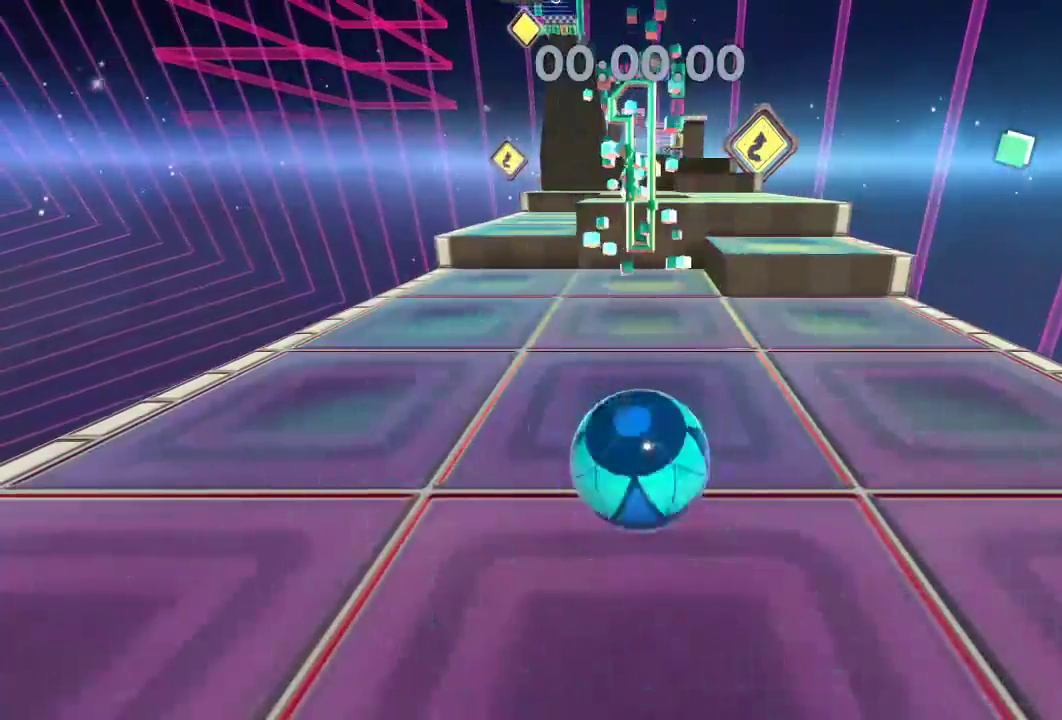
{"buttons": [], "left_stick": "up", "right_stick": "center", "events": []}
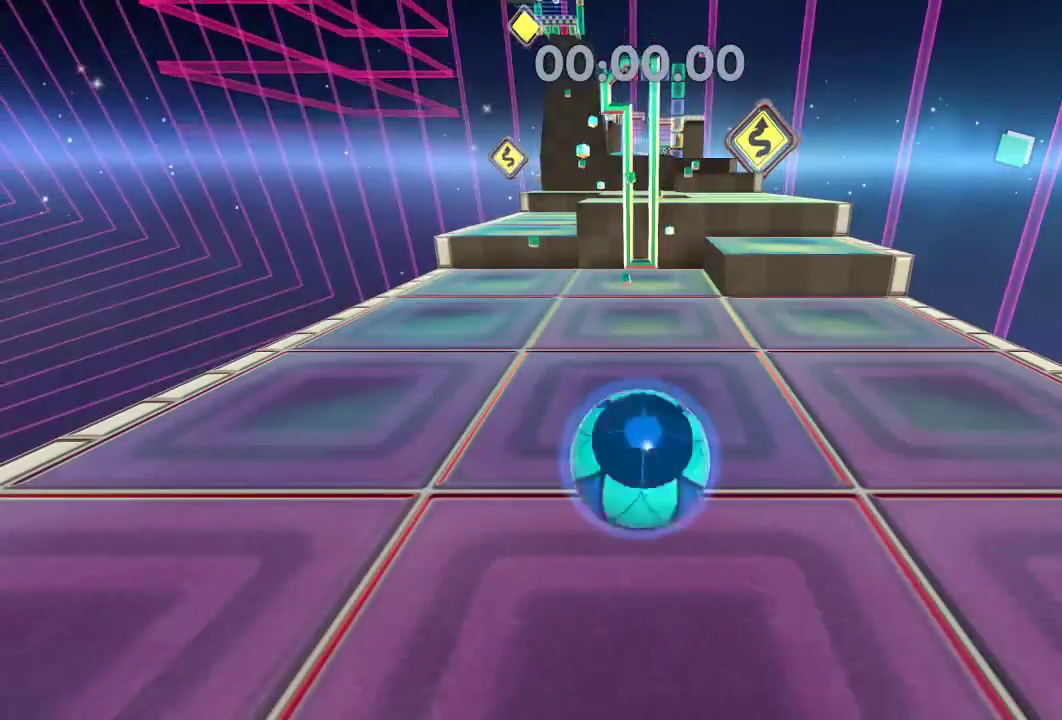
{"buttons": [], "left_stick": "up", "right_stick": "center", "events": []}
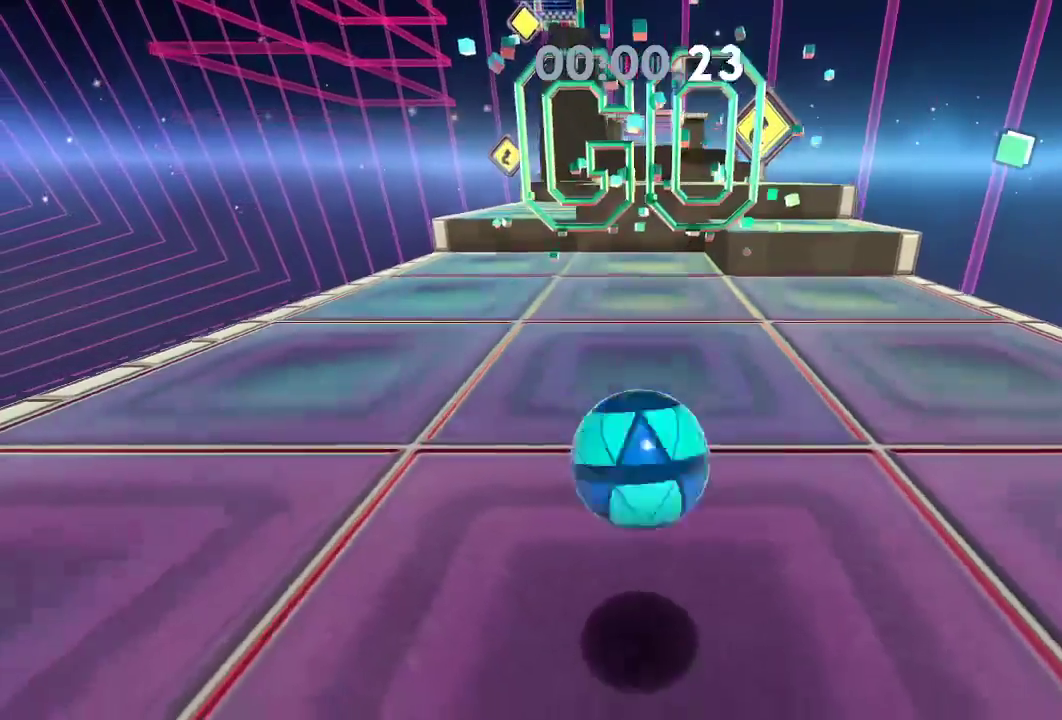
{"buttons": [], "left_stick": "up", "right_stick": "center", "events": []}
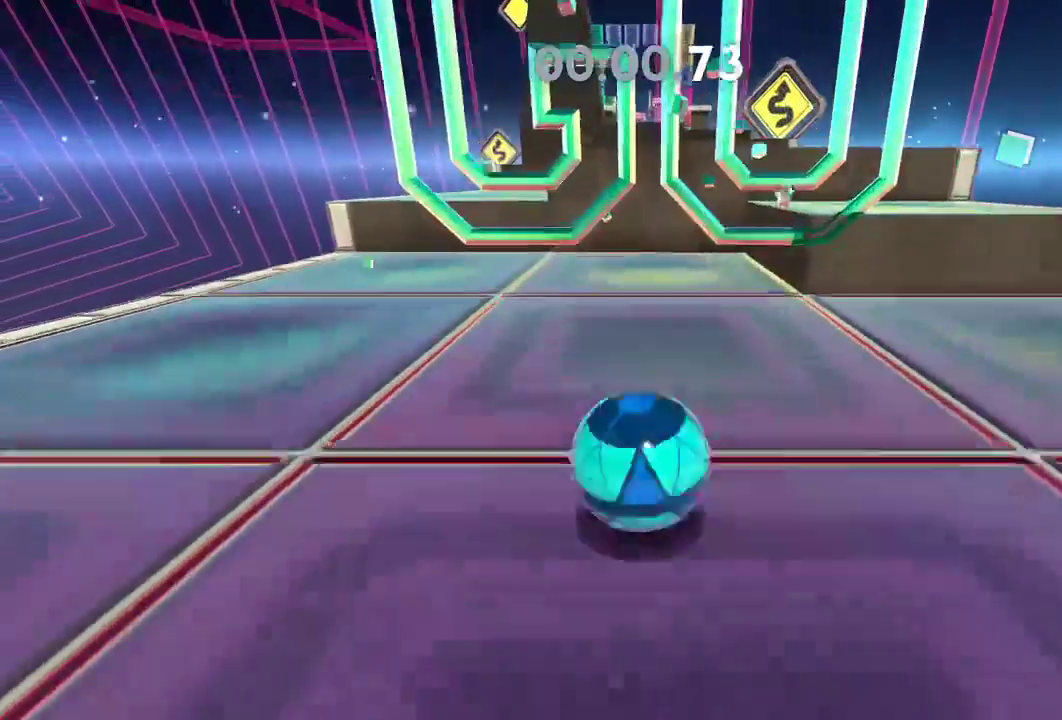
{"buttons": ["L2"], "left_stick": "up", "right_stick": "center", "events": [[84, "L2", "down"]]}
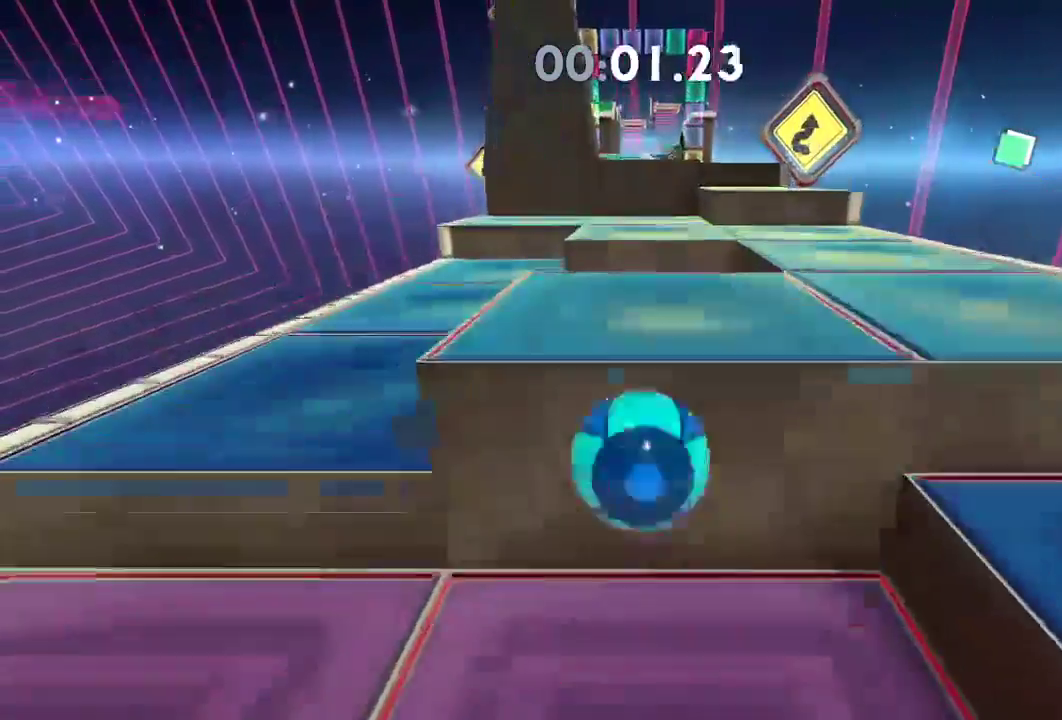
{"buttons": ["L2"], "left_stick": "up", "right_stick": "center", "events": []}
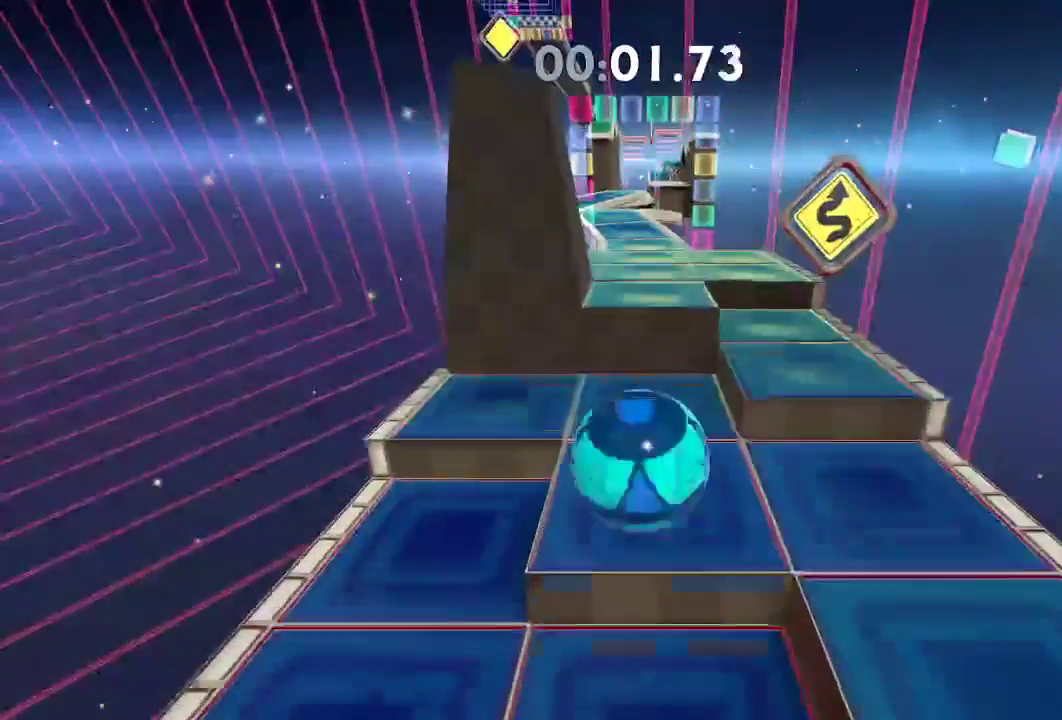
{"buttons": [], "left_stick": "up", "right_stick": "center", "events": [[367, "L2", "up"]]}
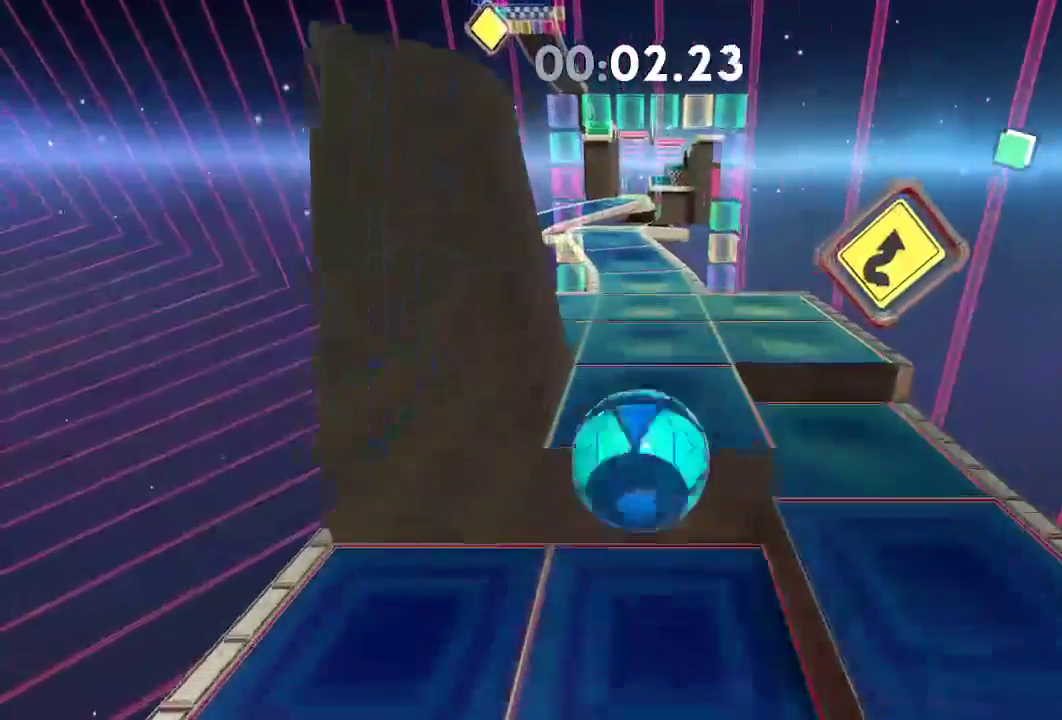
{"buttons": [], "left_stick": "up", "right_stick": "center", "events": []}
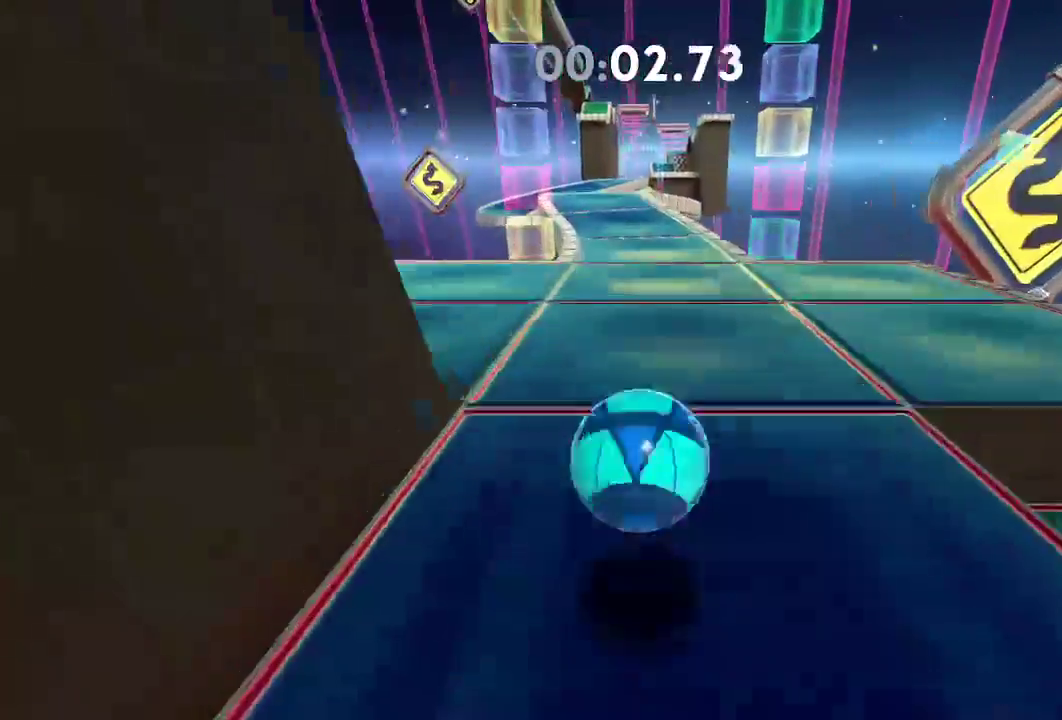
{"buttons": [], "left_stick": "up-left", "right_stick": "left", "events": [[67, "left_stick", "up-left"], [151, "right_stick", "left"]]}
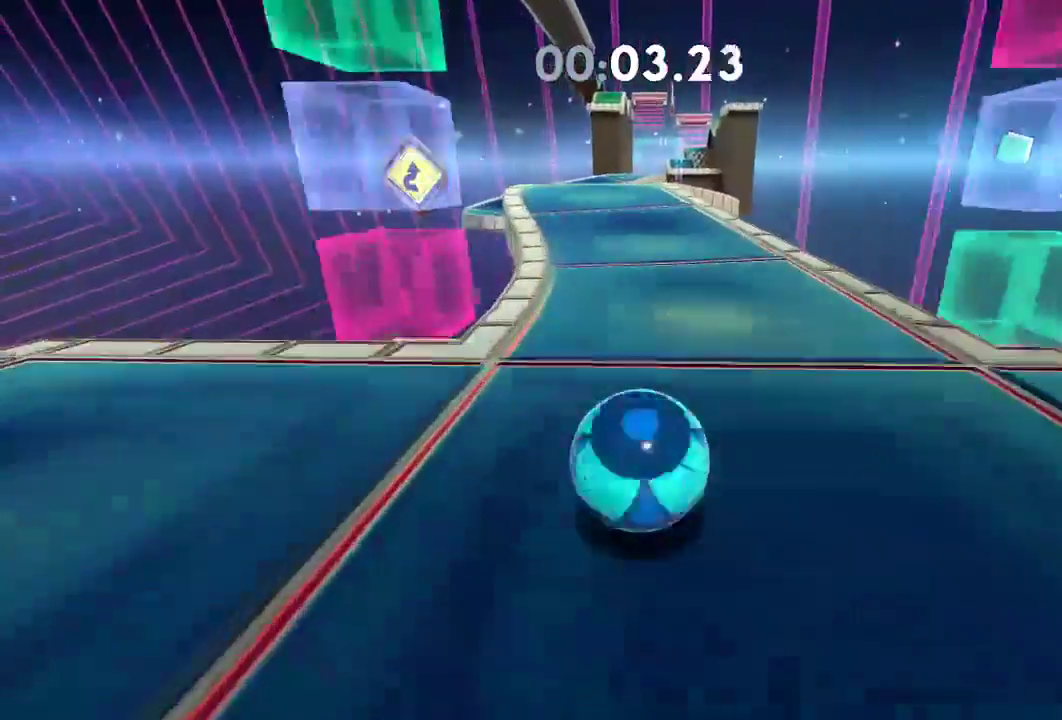
{"buttons": [], "left_stick": "up-left", "right_stick": "left", "events": []}
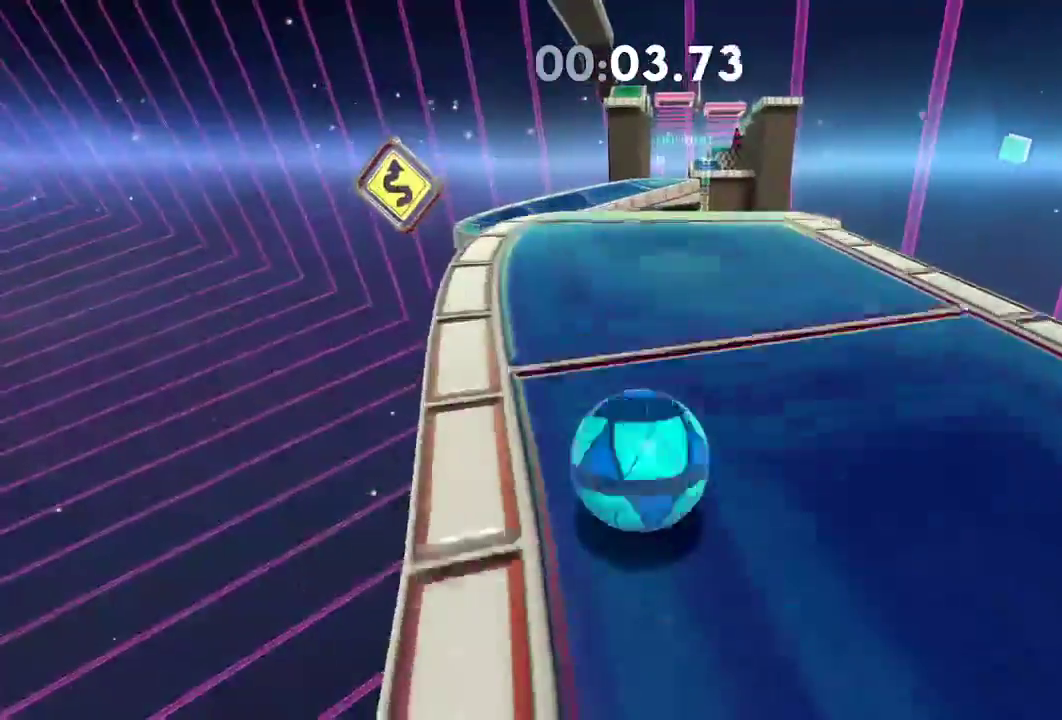
{"buttons": [], "left_stick": "up", "right_stick": "left", "events": [[284, "L2", "down"], [334, "left_stick", "up"], [468, "L2", "up"]]}
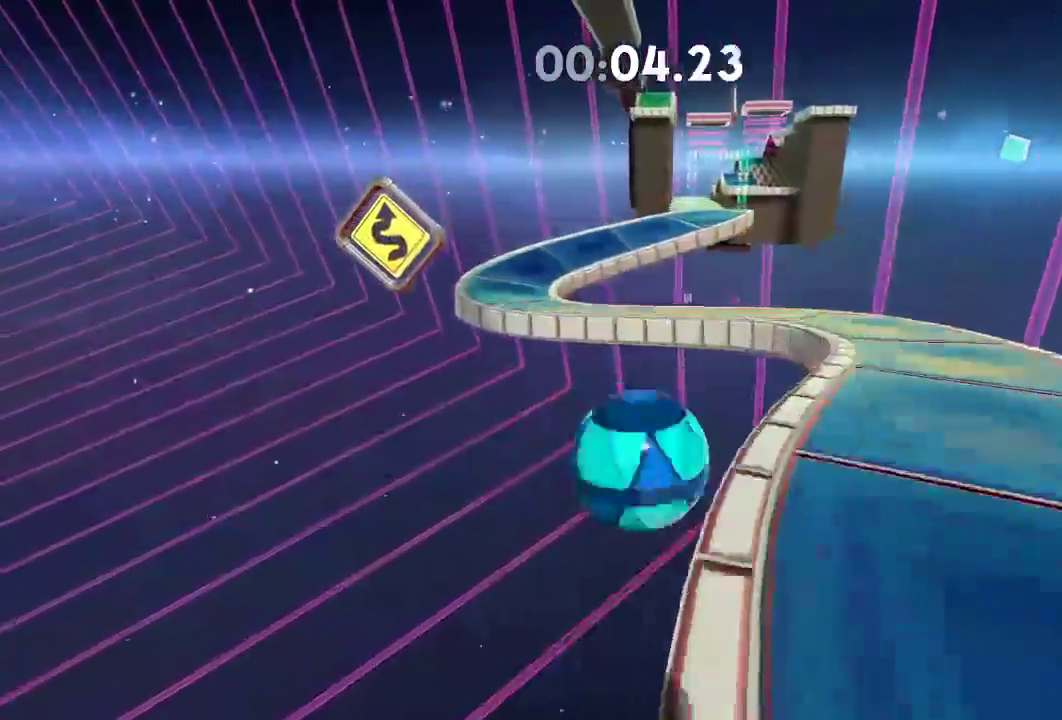
{"buttons": [], "left_stick": "up-right", "right_stick": "center", "events": [[467, "right_stick", "center"], [484, "left_stick", "up-right"]]}
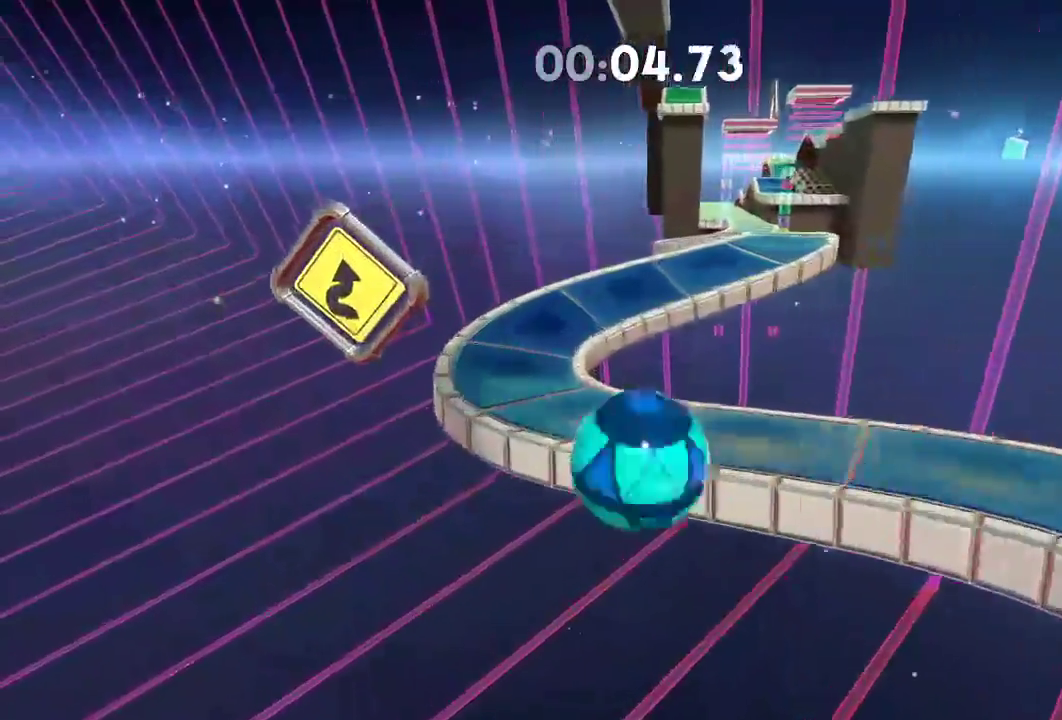
{"buttons": [], "left_stick": "up-right", "right_stick": "right", "events": [[284, "right_stick", "right"]]}